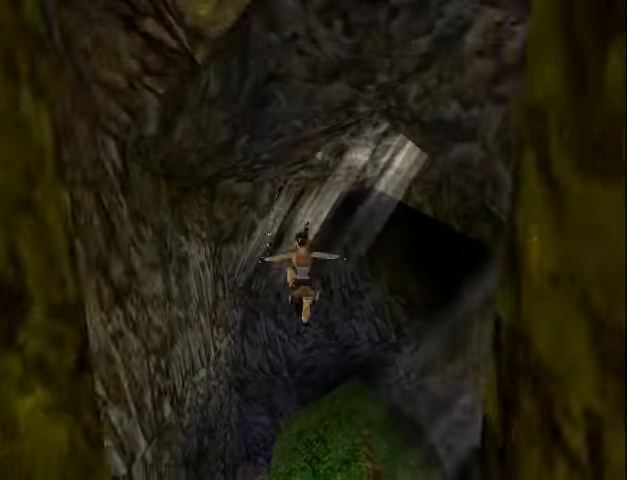
Gameplay with a controller (PlayStation layout); each line is a JSON object with the inputs held at the frame after it. "events" lists button and stick changes between this image and that frame as [ms after this image, input, new state], when the widget could be followed in between. Not read: L3 R3 left_stick right_stick.
{"buttons": ["DPAD_UP", "DPAD_LEFT"], "events": [[333, "CROSS", "down"], [467, "CROSS", "up"]]}
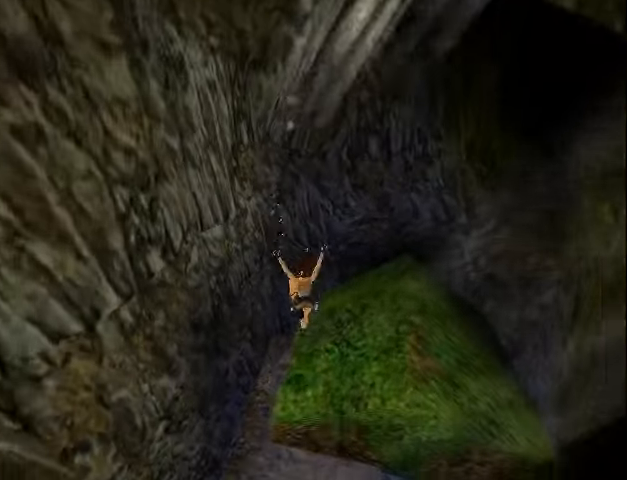
{"buttons": ["DPAD_UP", "DPAD_LEFT"], "events": [[167, "CIRCLE", "down"], [267, "CIRCLE", "up"]]}
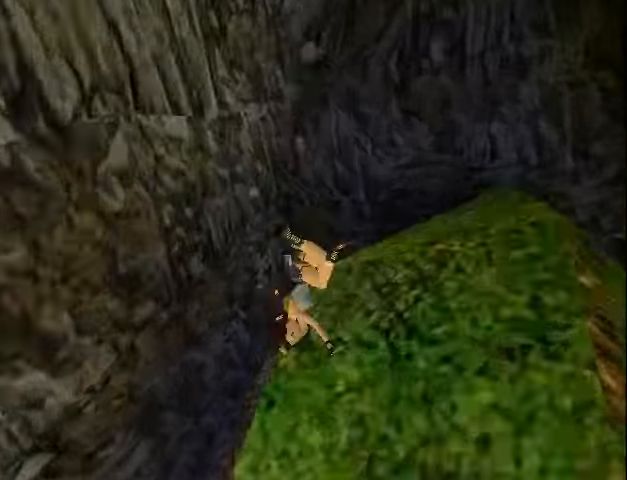
{"buttons": ["DPAD_UP", "DPAD_LEFT"], "events": []}
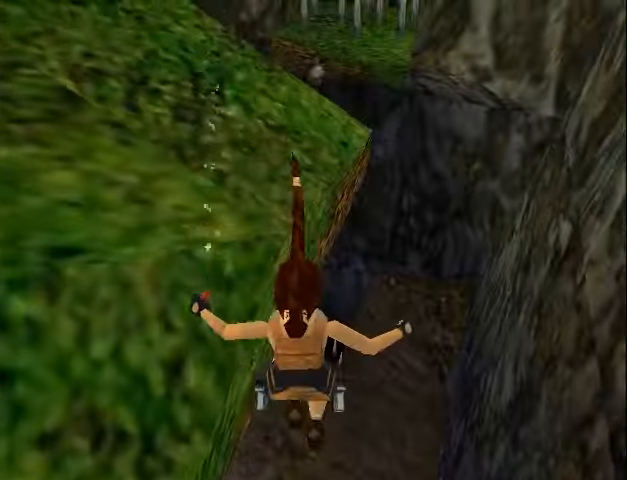
{"buttons": ["DPAD_UP", "DPAD_LEFT"], "events": [[100, "START", "down"], [233, "START", "up"]]}
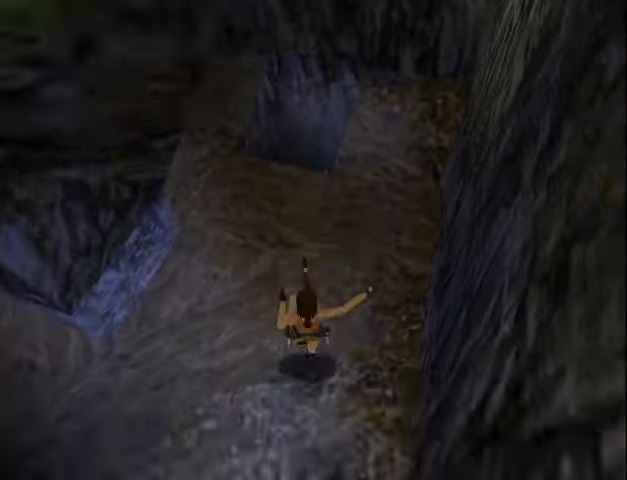
{"buttons": ["DPAD_UP", "DPAD_LEFT"], "events": []}
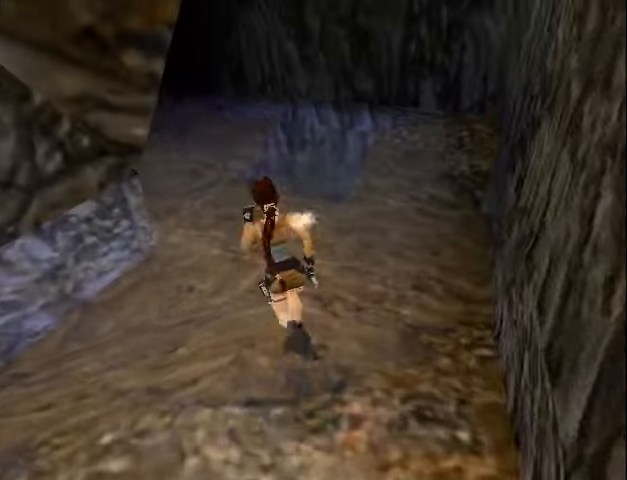
{"buttons": ["DPAD_UP", "DPAD_LEFT"], "events": []}
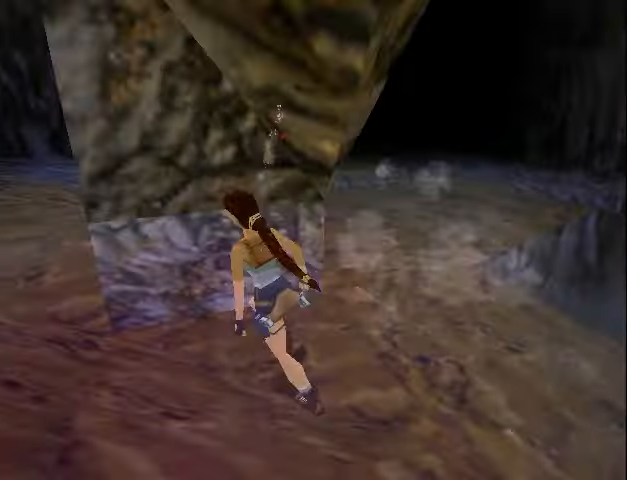
{"buttons": ["R2", "DPAD_UP", "DPAD_LEFT"], "events": [[133, "R2", "down"], [167, "DPAD_LEFT", "up"], [400, "DPAD_LEFT", "down"]]}
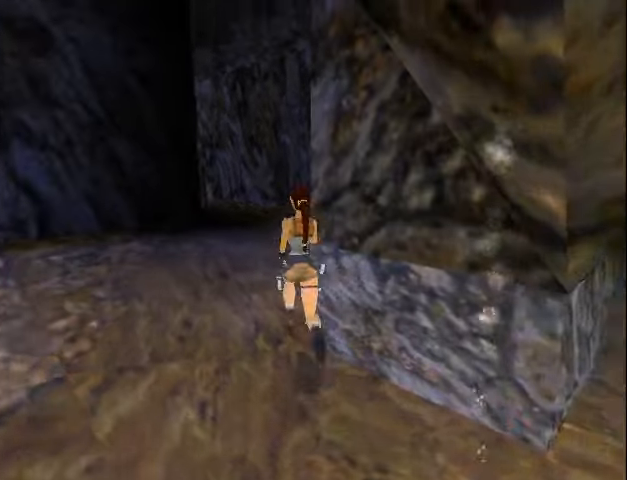
{"buttons": ["R2", "DPAD_UP", "DPAD_LEFT"], "events": []}
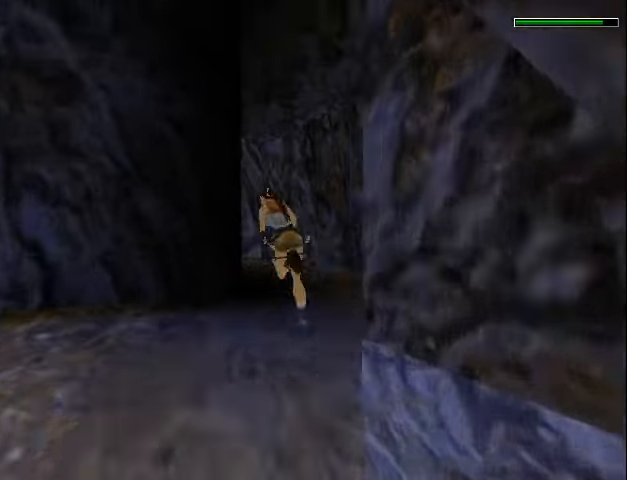
{"buttons": ["R2", "DPAD_UP", "DPAD_LEFT"], "events": [[66, "DPAD_LEFT", "up"], [233, "DPAD_LEFT", "down"]]}
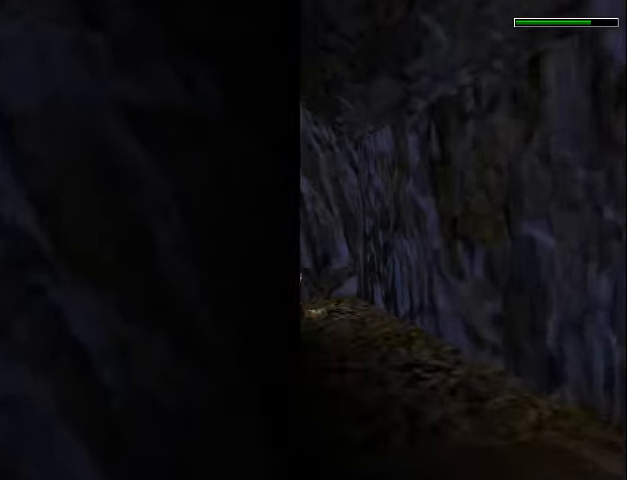
{"buttons": ["R2", "DPAD_UP", "DPAD_RIGHT"], "events": [[200, "DPAD_LEFT", "up"], [333, "DPAD_RIGHT", "down"]]}
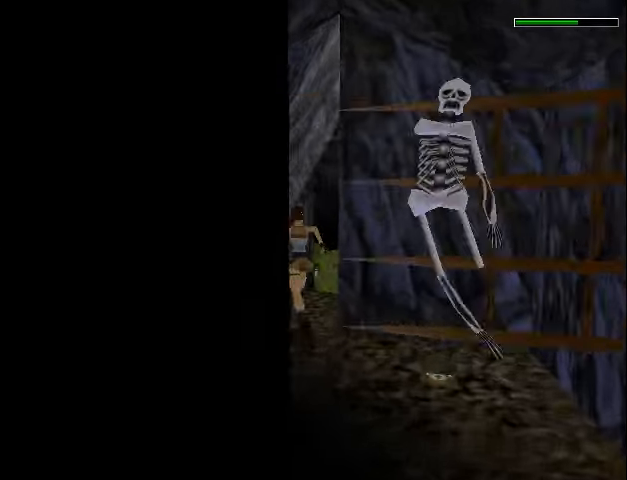
{"buttons": ["R2", "DPAD_UP"], "events": [[433, "DPAD_RIGHT", "up"]]}
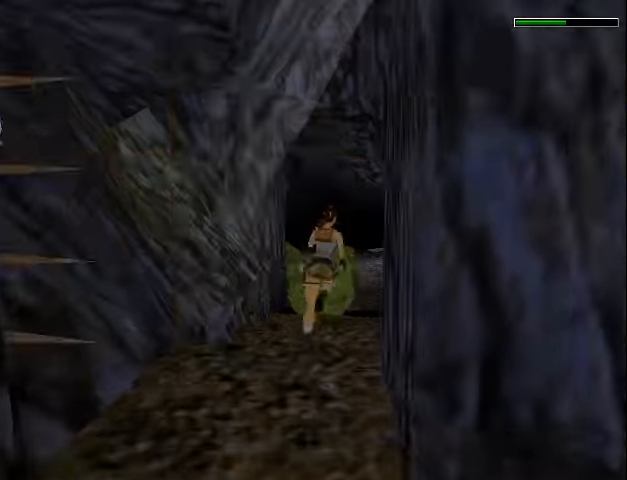
{"buttons": ["R2", "DPAD_UP"], "events": [[133, "DPAD_RIGHT", "down"], [300, "DPAD_RIGHT", "up"]]}
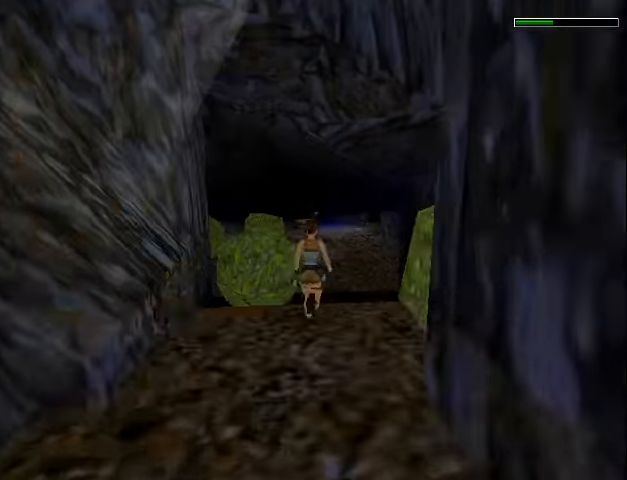
{"buttons": ["R2", "DPAD_UP"], "events": [[66, "DPAD_RIGHT", "down"], [200, "DPAD_RIGHT", "up"]]}
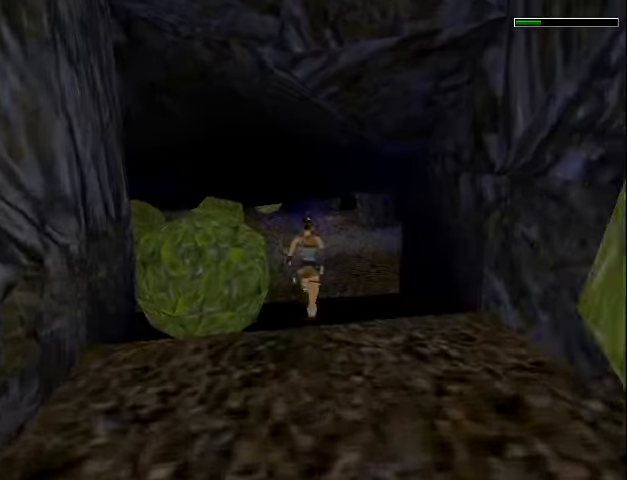
{"buttons": ["R2", "DPAD_UP"], "events": []}
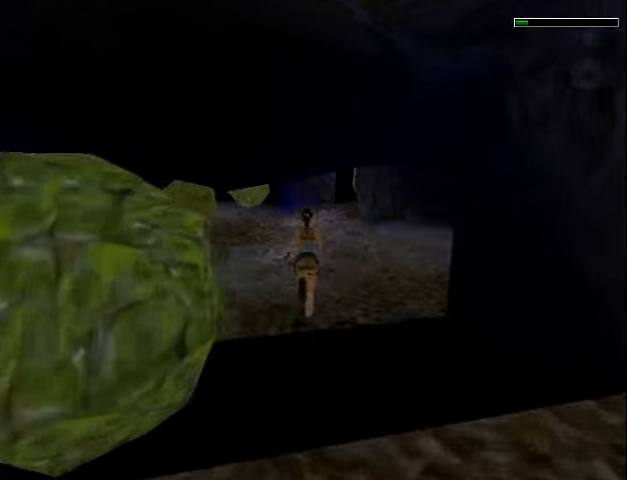
{"buttons": ["DPAD_UP"], "events": [[200, "DPAD_RIGHT", "down"], [333, "DPAD_RIGHT", "up"], [333, "R2", "up"]]}
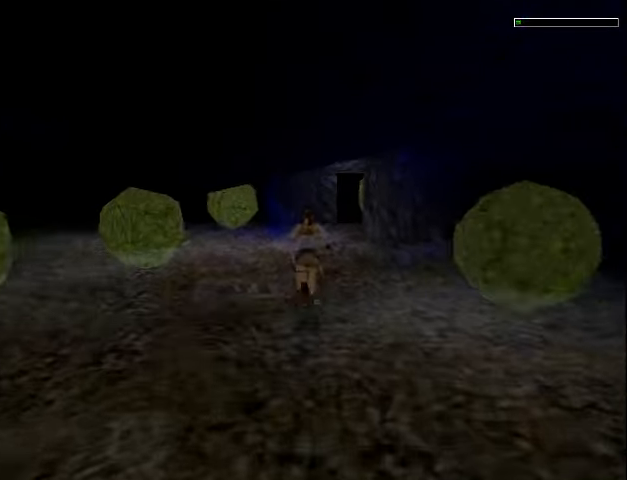
{"buttons": ["DPAD_UP"], "events": [[33, "DPAD_RIGHT", "down"], [266, "DPAD_RIGHT", "up"]]}
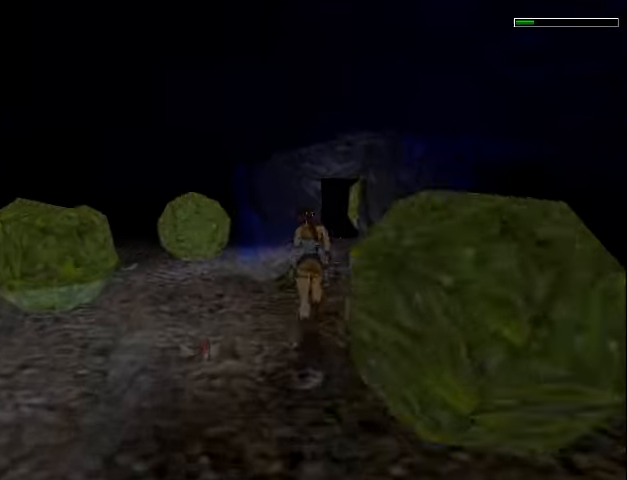
{"buttons": ["DPAD_UP"], "events": [[100, "DPAD_RIGHT", "down"], [466, "DPAD_RIGHT", "up"]]}
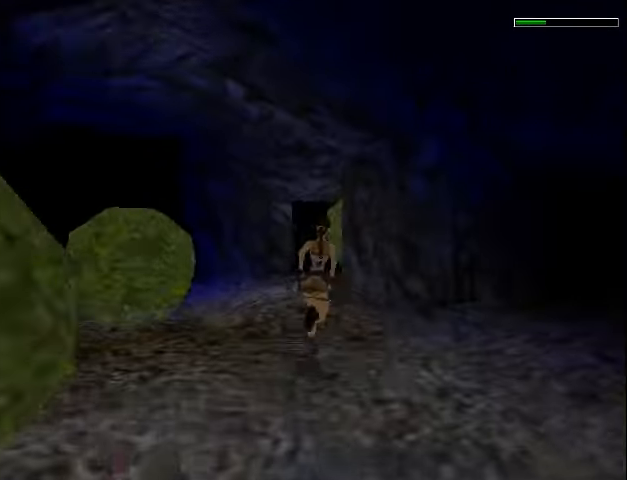
{"buttons": ["DPAD_UP"], "events": [[267, "DPAD_LEFT", "down"], [500, "DPAD_LEFT", "up"]]}
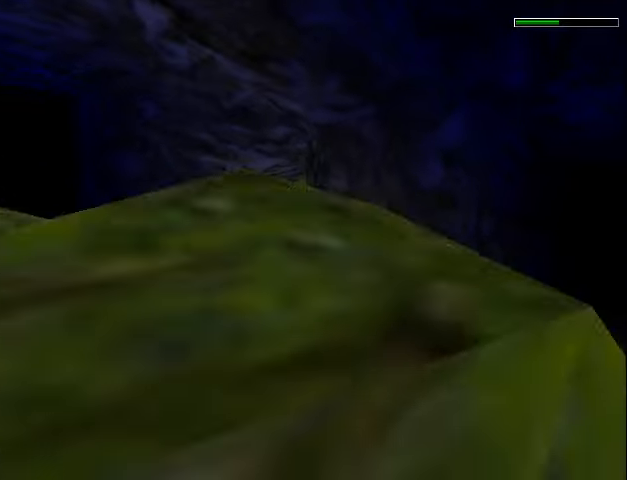
{"buttons": ["SQUARE", "DPAD_UP"], "events": [[34, "SQUARE", "down"], [67, "DPAD_RIGHT", "down"], [467, "DPAD_RIGHT", "up"]]}
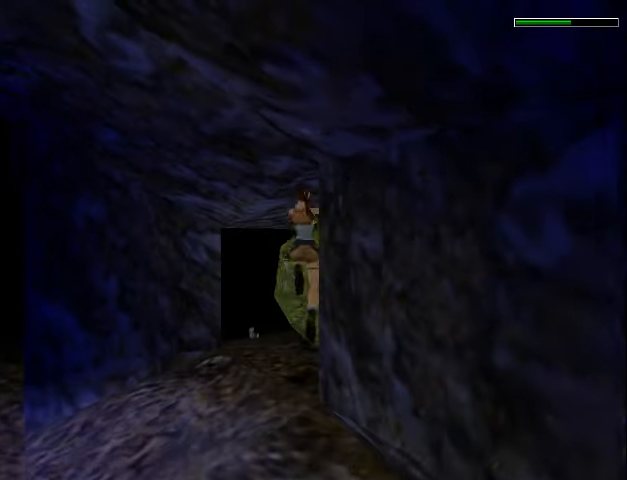
{"buttons": ["DPAD_UP", "DPAD_RIGHT"], "events": [[34, "SQUARE", "up"], [67, "DPAD_RIGHT", "down"], [267, "DPAD_RIGHT", "up"], [334, "DPAD_RIGHT", "down"]]}
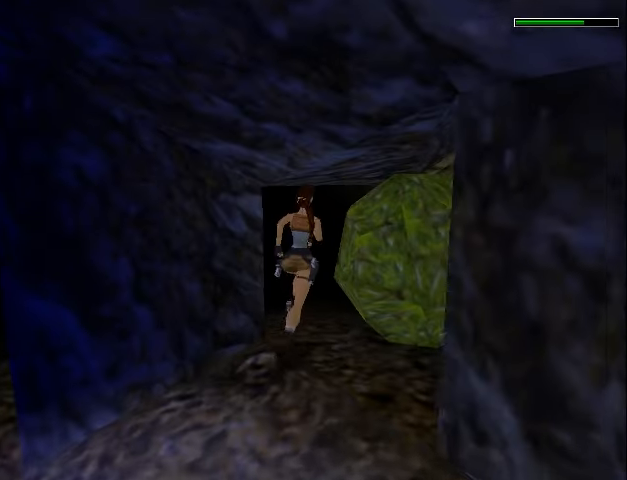
{"buttons": ["DPAD_UP", "DPAD_RIGHT"], "events": []}
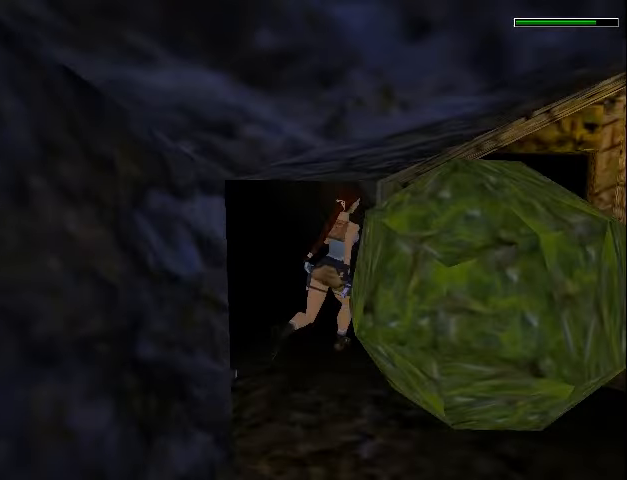
{"buttons": ["DPAD_UP", "DPAD_LEFT"], "events": [[34, "DPAD_RIGHT", "up"], [267, "DPAD_LEFT", "down"]]}
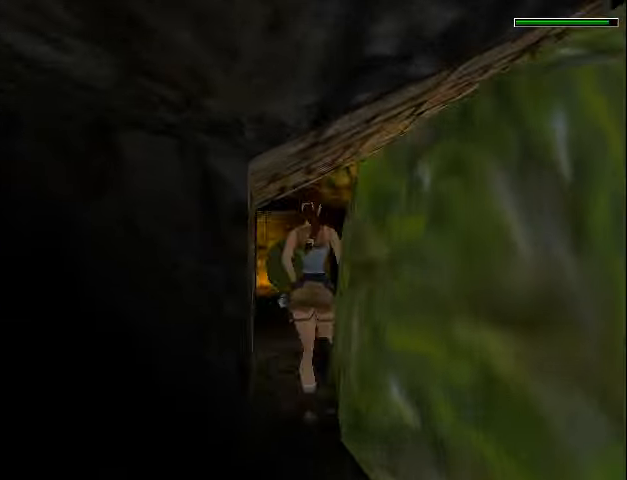
{"buttons": ["DPAD_UP", "DPAD_LEFT"], "events": [[400, "DPAD_LEFT", "up"], [500, "DPAD_LEFT", "down"]]}
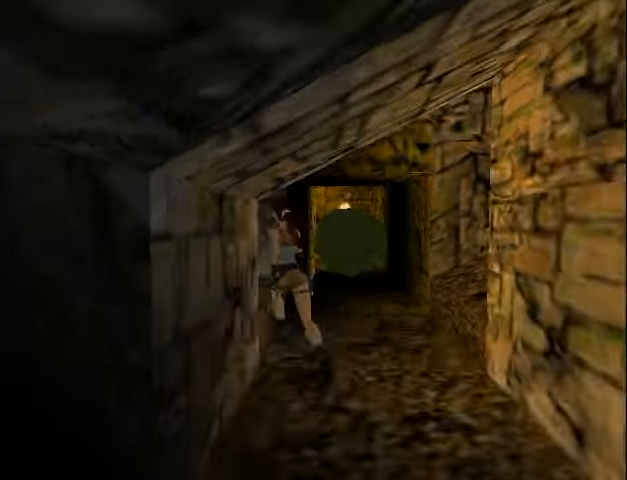
{"buttons": ["DPAD_UP", "DPAD_LEFT"], "events": []}
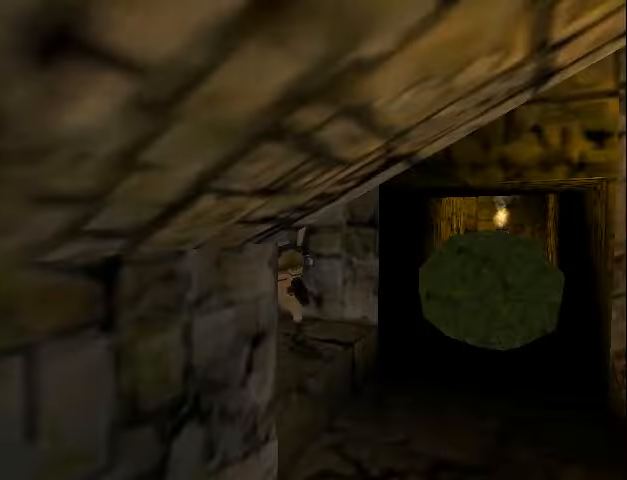
{"buttons": ["SQUARE", "DPAD_UP"], "events": [[300, "DPAD_LEFT", "up"], [500, "SQUARE", "down"]]}
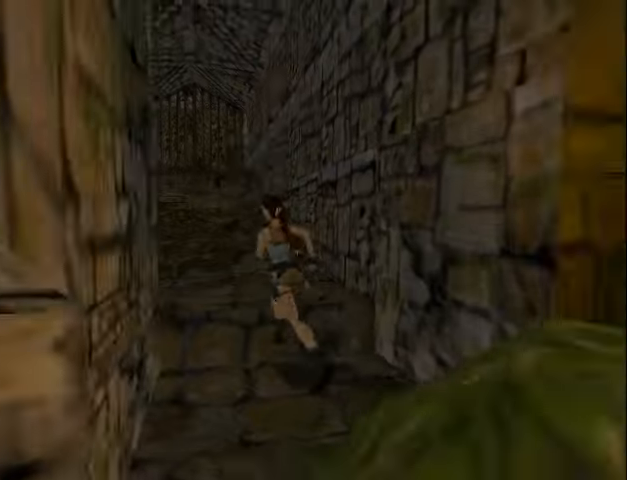
{"buttons": ["SQUARE", "DPAD_UP", "DPAD_RIGHT"], "events": [[167, "DPAD_UP", "up"], [300, "DPAD_UP", "down"], [334, "DPAD_RIGHT", "down"]]}
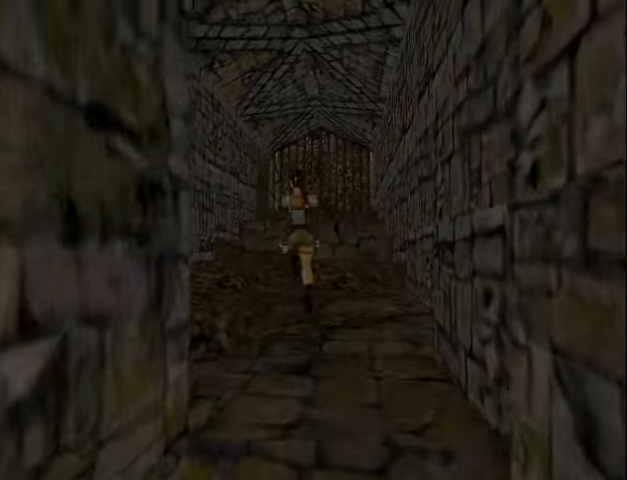
{"buttons": ["SQUARE", "DPAD_UP"], "events": [[100, "DPAD_RIGHT", "up"]]}
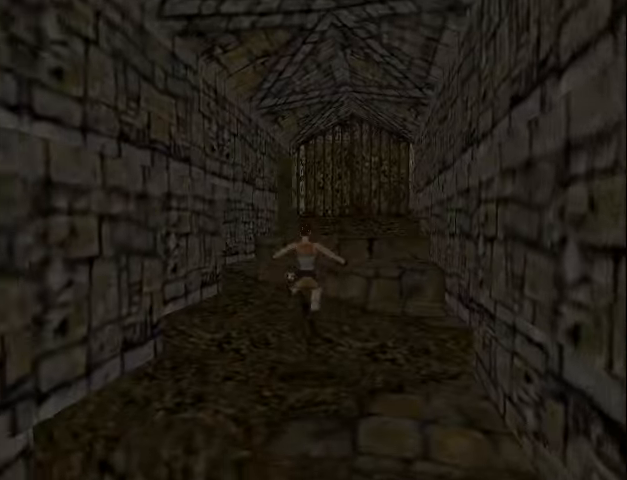
{"buttons": ["SQUARE", "DPAD_UP", "DPAD_LEFT"], "events": [[434, "DPAD_LEFT", "down"]]}
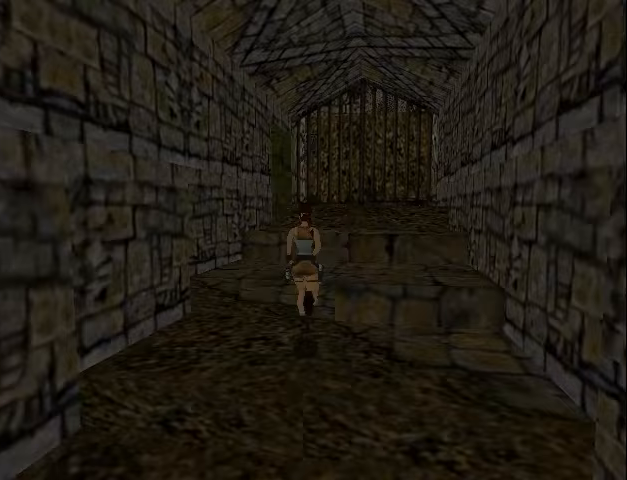
{"buttons": ["SQUARE", "DPAD_UP", "DPAD_RIGHT"], "events": [[233, "DPAD_LEFT", "up"], [367, "DPAD_RIGHT", "down"]]}
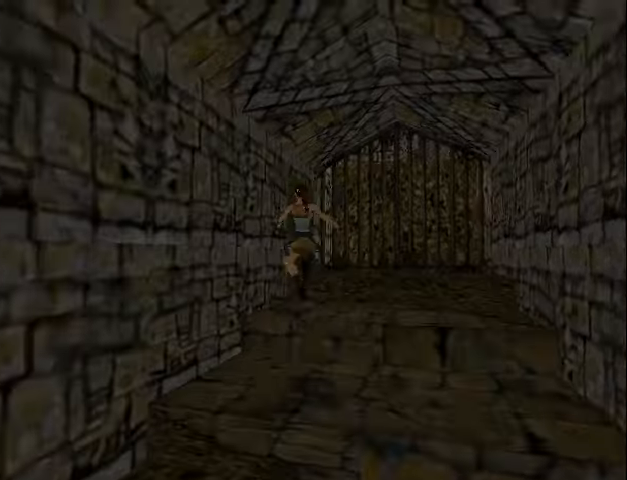
{"buttons": ["DPAD_UP", "DPAD_LEFT"], "events": [[133, "SQUARE", "up"], [467, "DPAD_RIGHT", "up"], [500, "DPAD_LEFT", "down"]]}